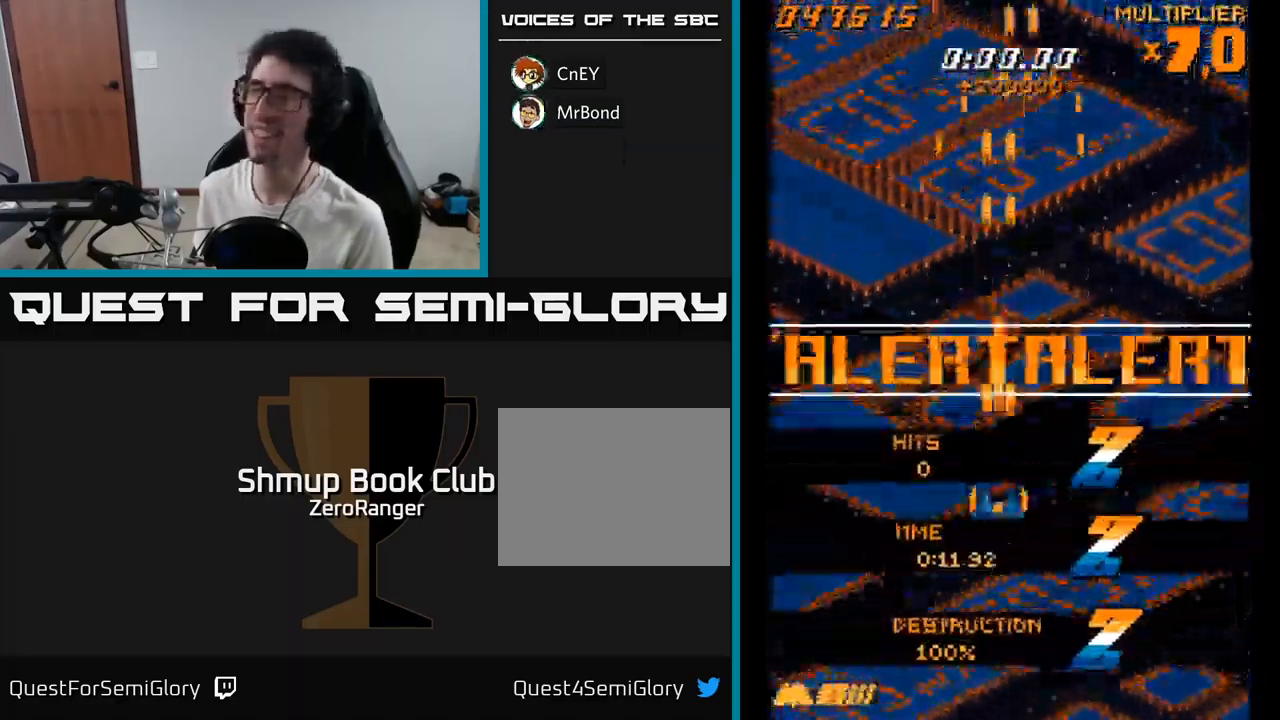
Gameplay with a controller (Xbox layout); each line is a JSON object with the inputs held at the frame after it. "events" lists button and stick changes between this image and that frame as [ms after this image, input, new state], when the widget could be followed in between. Not read: left_stick.
{"buttons": ["A"], "right_stick": "center", "events": [[100, "A", "up"], [167, "DPAD_UP", "down"], [250, "A", "down"], [300, "DPAD_UP", "up"]]}
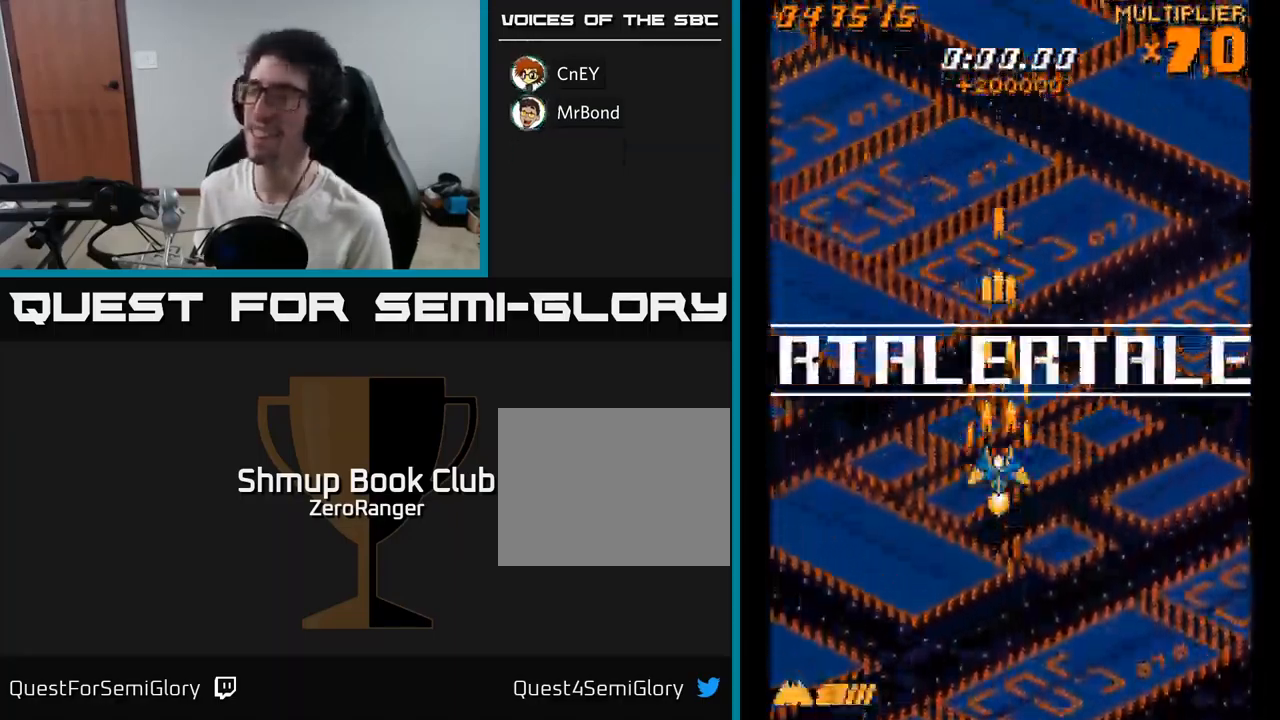
{"buttons": ["A"], "right_stick": "center", "events": [[167, "DPAD_DOWN", "down"], [317, "DPAD_DOWN", "up"]]}
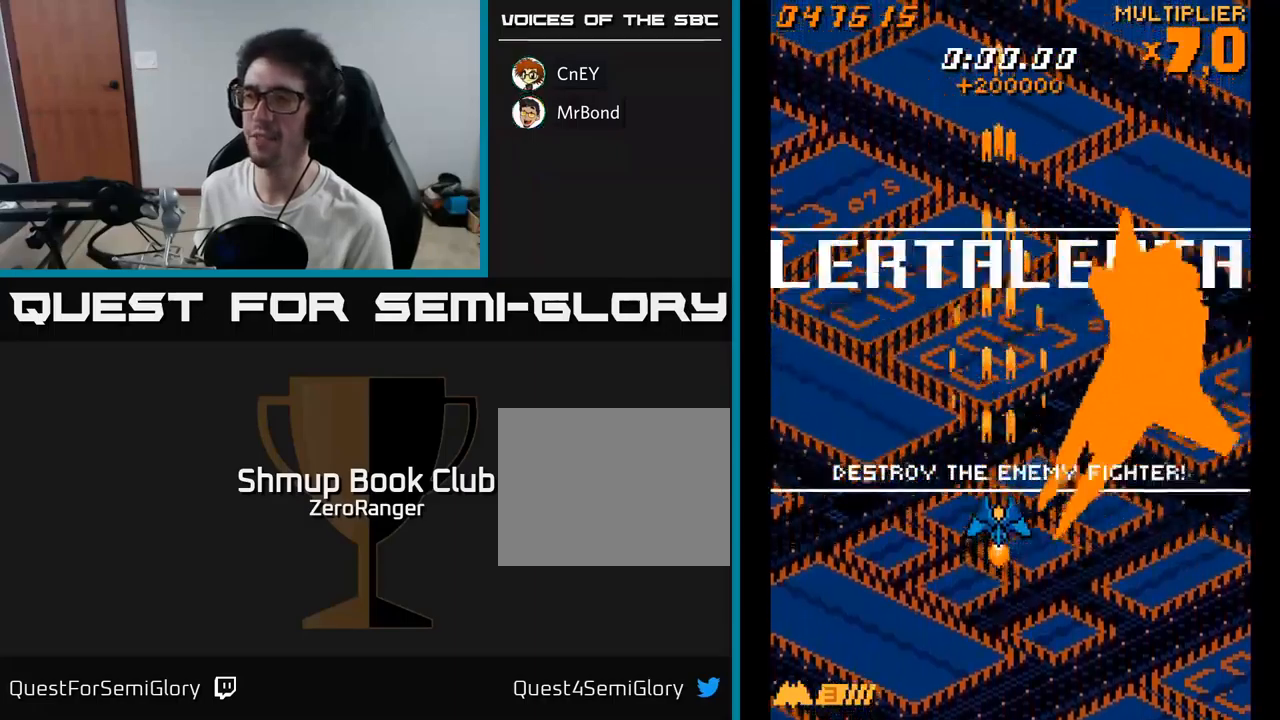
{"buttons": ["A"], "right_stick": "center", "events": [[200, "DPAD_RIGHT", "down"], [233, "DPAD_DOWN", "down"], [250, "DPAD_RIGHT", "up"], [267, "DPAD_DOWN", "up"]]}
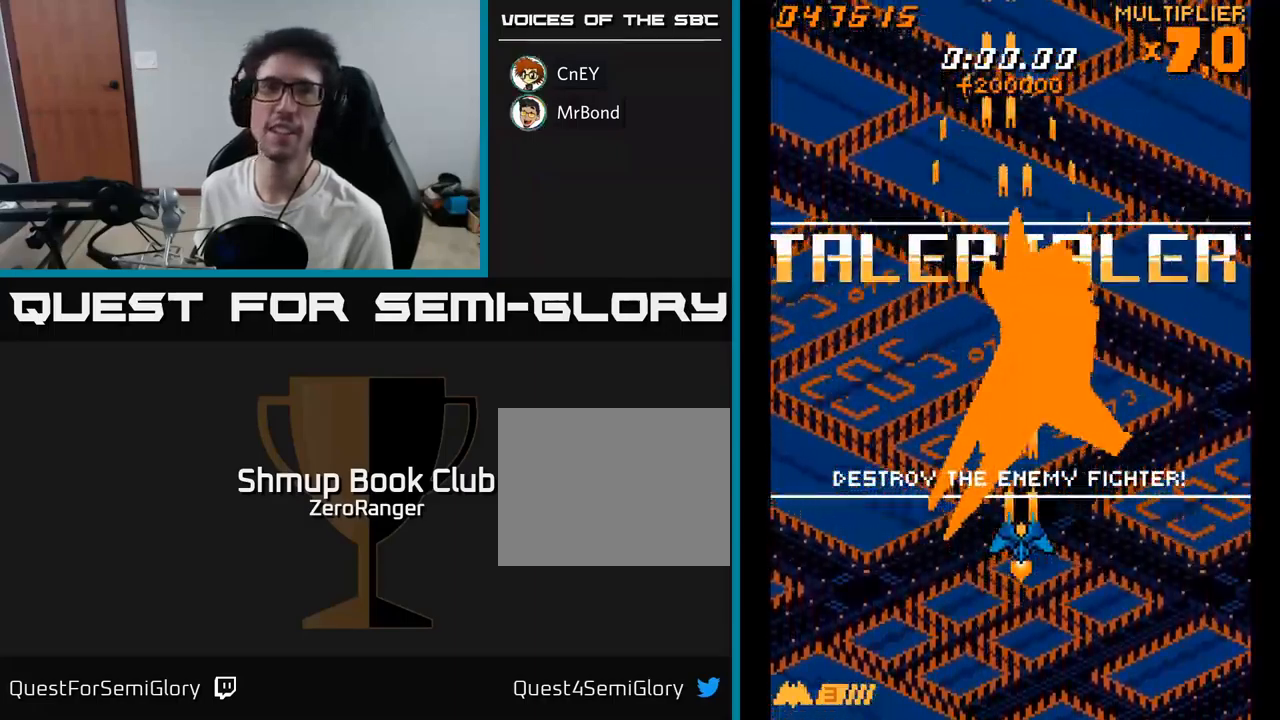
{"buttons": ["A", "DPAD_DOWN"], "right_stick": "center", "events": [[50, "DPAD_DOWN", "down"], [167, "DPAD_DOWN", "up"], [283, "DPAD_DOWN", "down"], [367, "DPAD_DOWN", "up"], [483, "DPAD_DOWN", "down"]]}
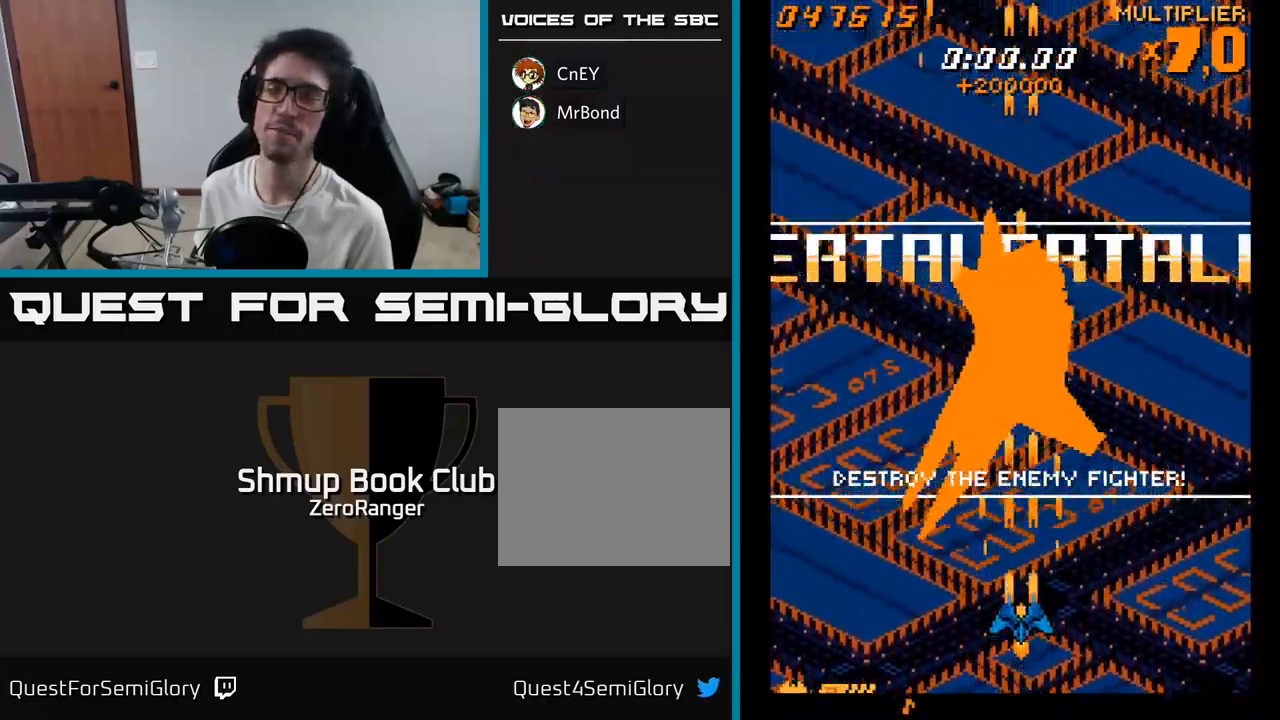
{"buttons": ["A", "DPAD_UP"], "right_stick": "center", "events": [[33, "DPAD_DOWN", "up"], [167, "DPAD_DOWN", "down"], [250, "DPAD_DOWN", "up"], [417, "DPAD_UP", "down"]]}
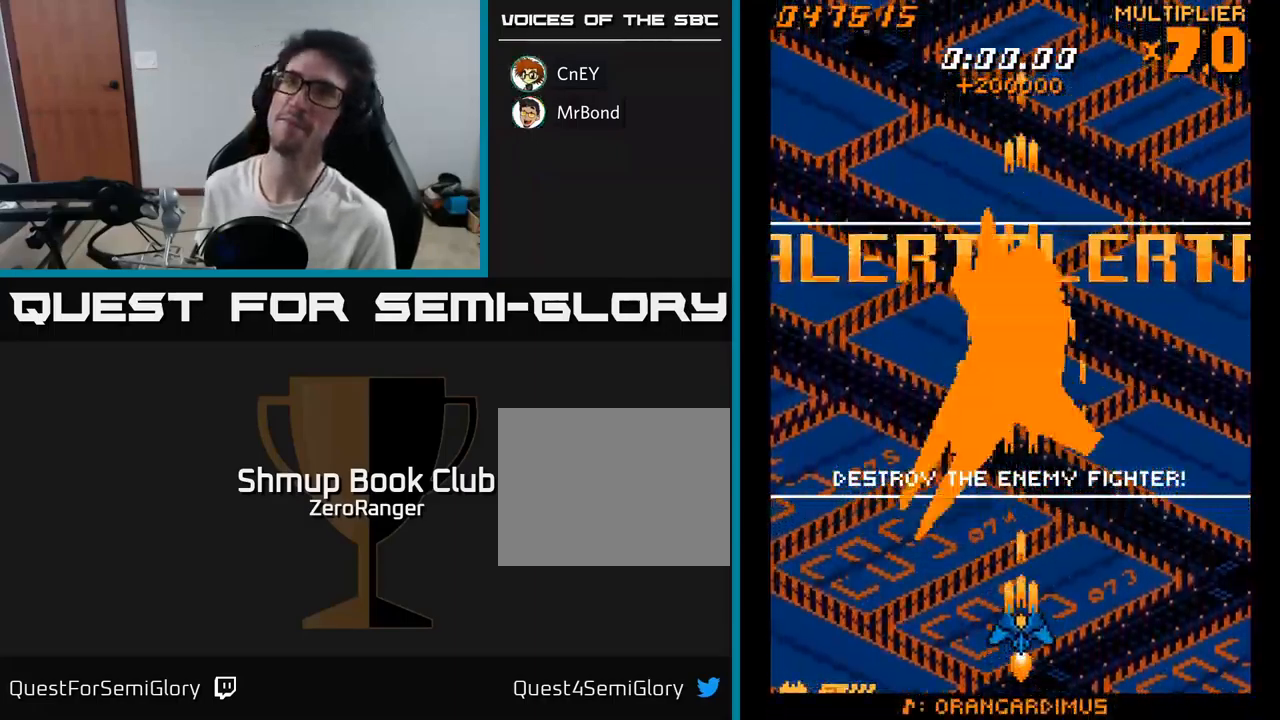
{"buttons": ["A", "DPAD_UP"], "right_stick": "center", "events": [[83, "DPAD_UP", "up"], [417, "DPAD_UP", "down"]]}
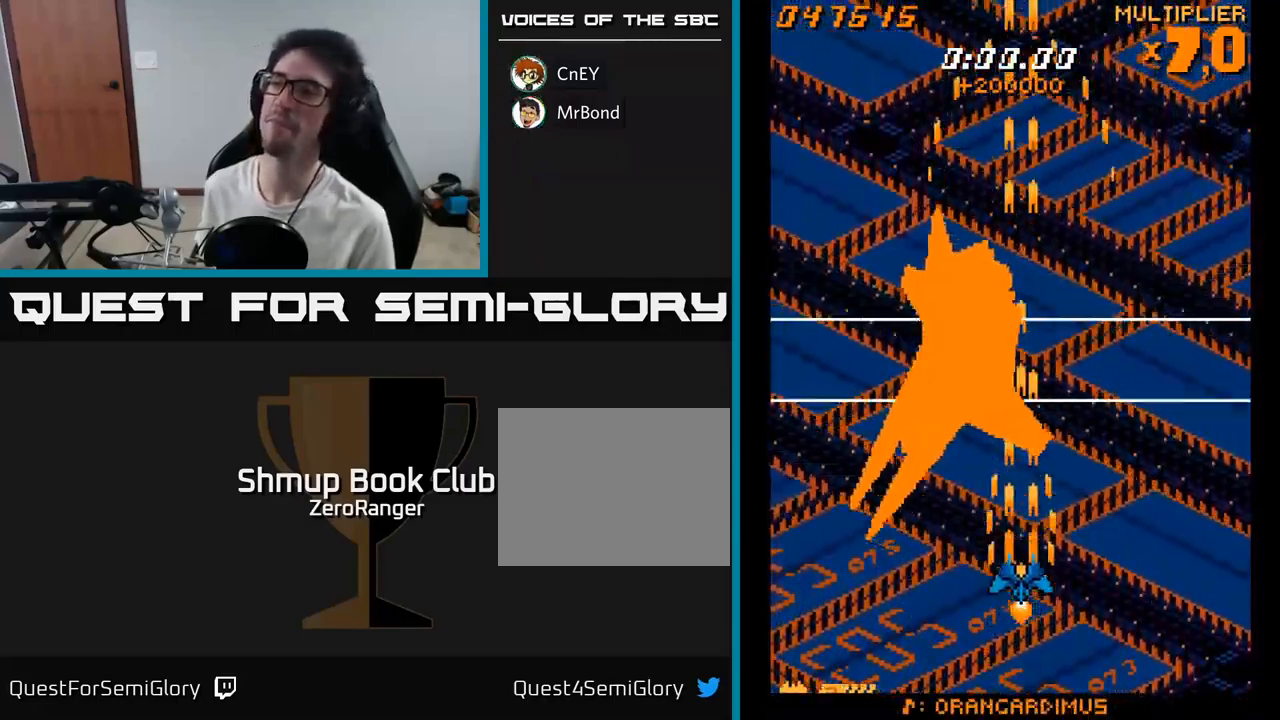
{"buttons": ["A", "DPAD_UP"], "right_stick": "center", "events": []}
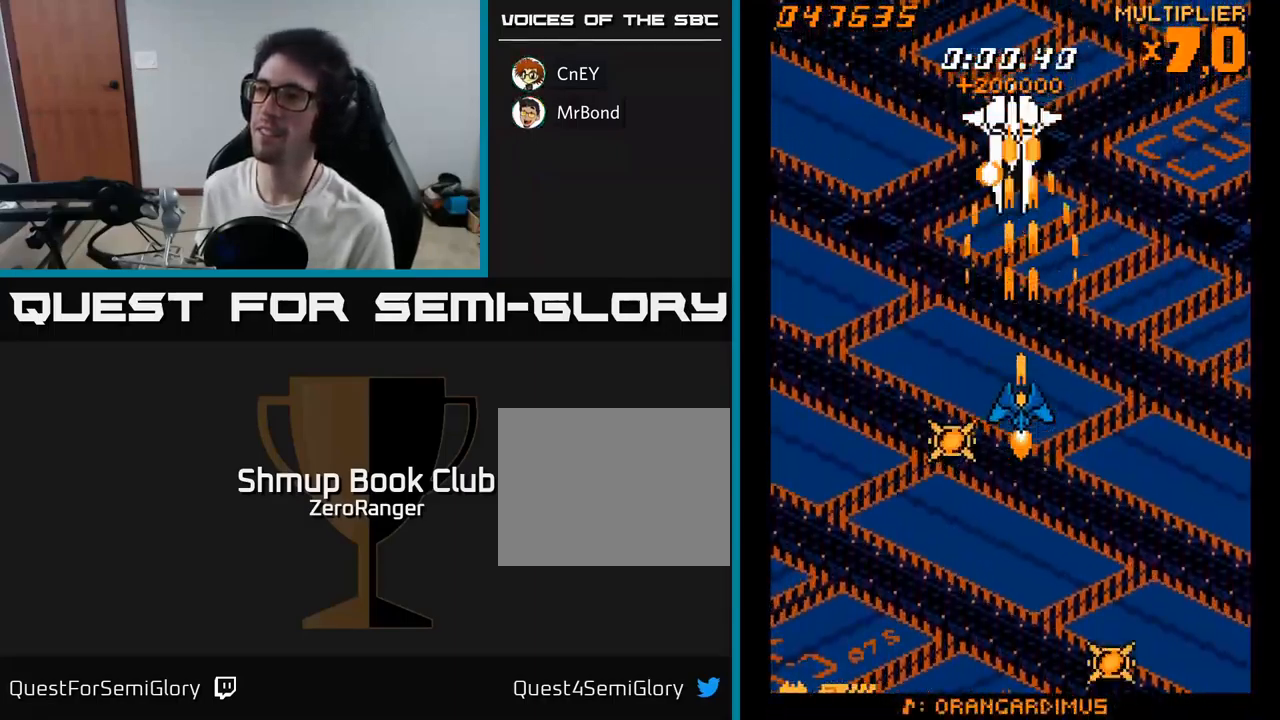
{"buttons": ["A"], "right_stick": "center", "events": [[250, "DPAD_UP", "up"]]}
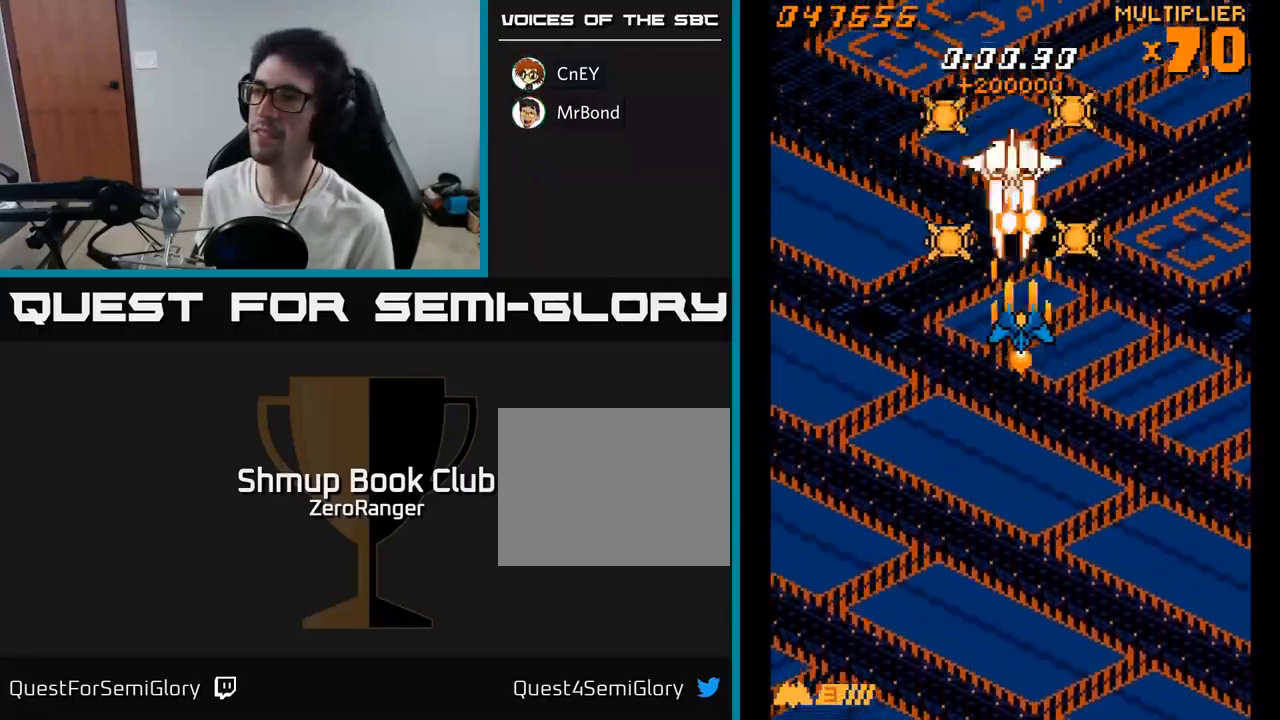
{"buttons": ["A", "DPAD_DOWN"], "right_stick": "center", "events": [[200, "DPAD_DOWN", "down"]]}
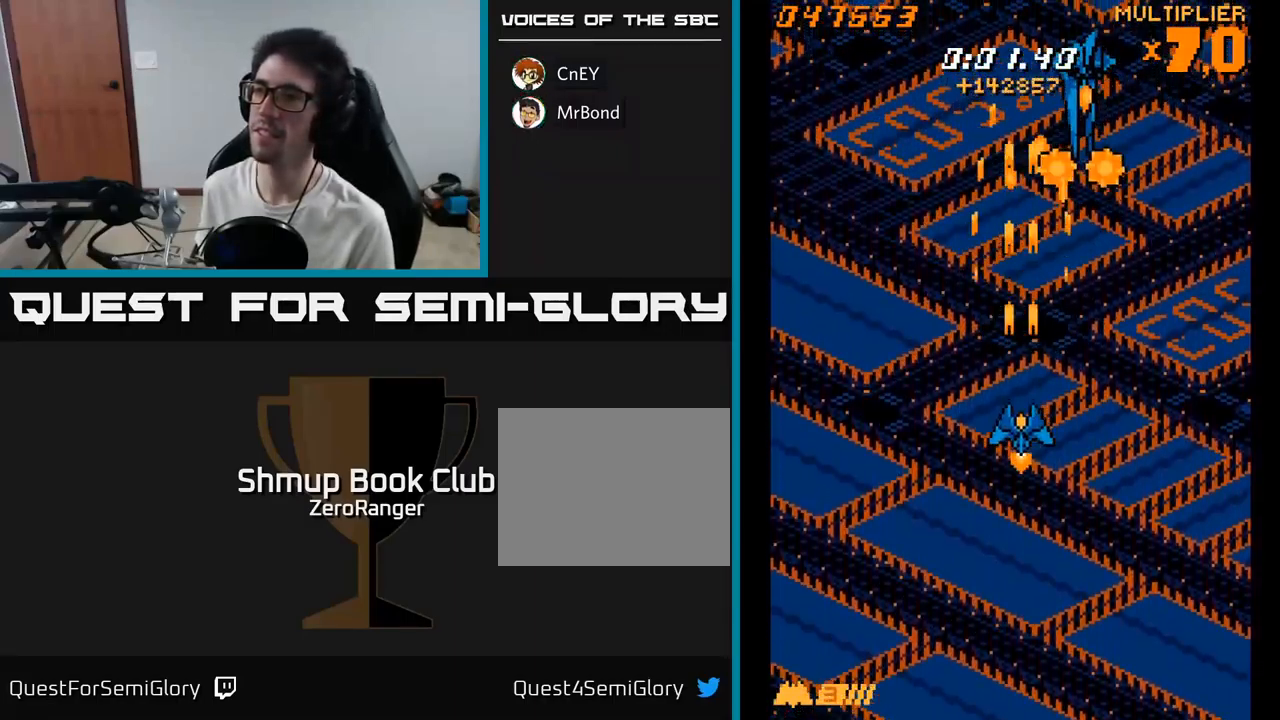
{"buttons": ["A", "DPAD_LEFT"], "right_stick": "center", "events": [[117, "DPAD_RIGHT", "down"], [333, "DPAD_RIGHT", "up"], [483, "DPAD_LEFT", "down"], [500, "DPAD_DOWN", "up"]]}
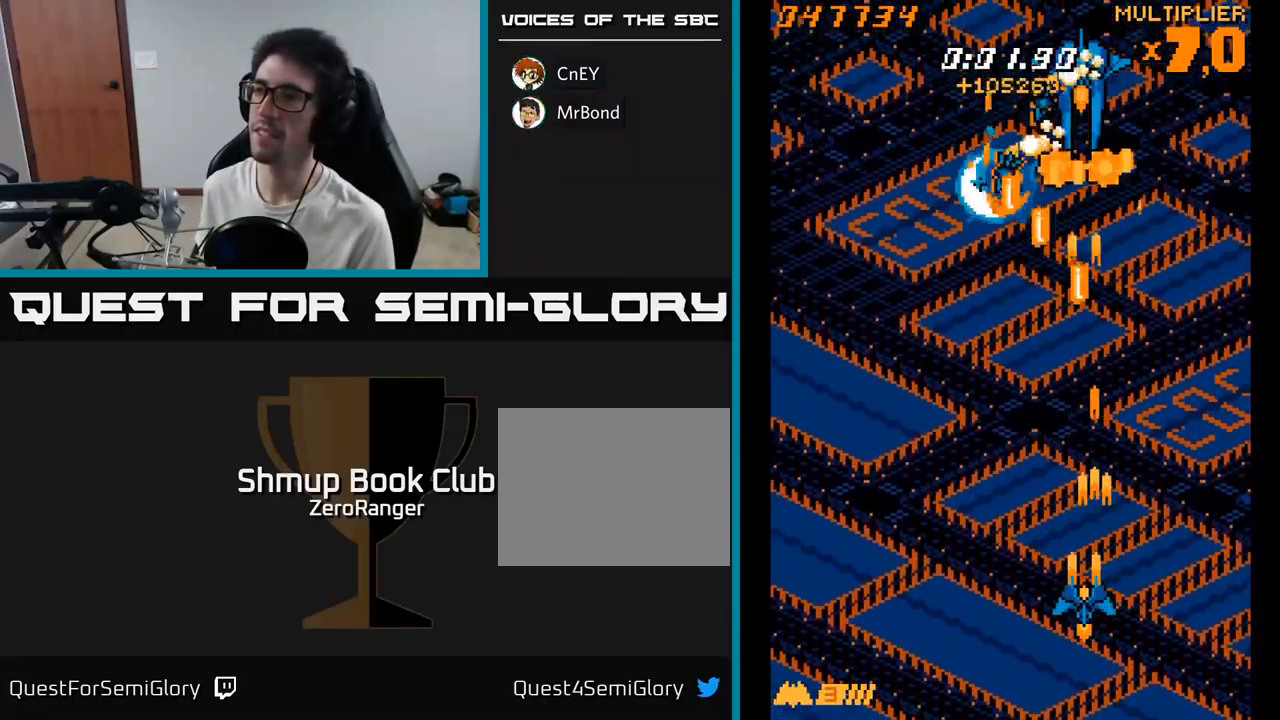
{"buttons": ["A", "DPAD_UP", "DPAD_LEFT"], "right_stick": "center", "events": [[67, "DPAD_UP", "down"]]}
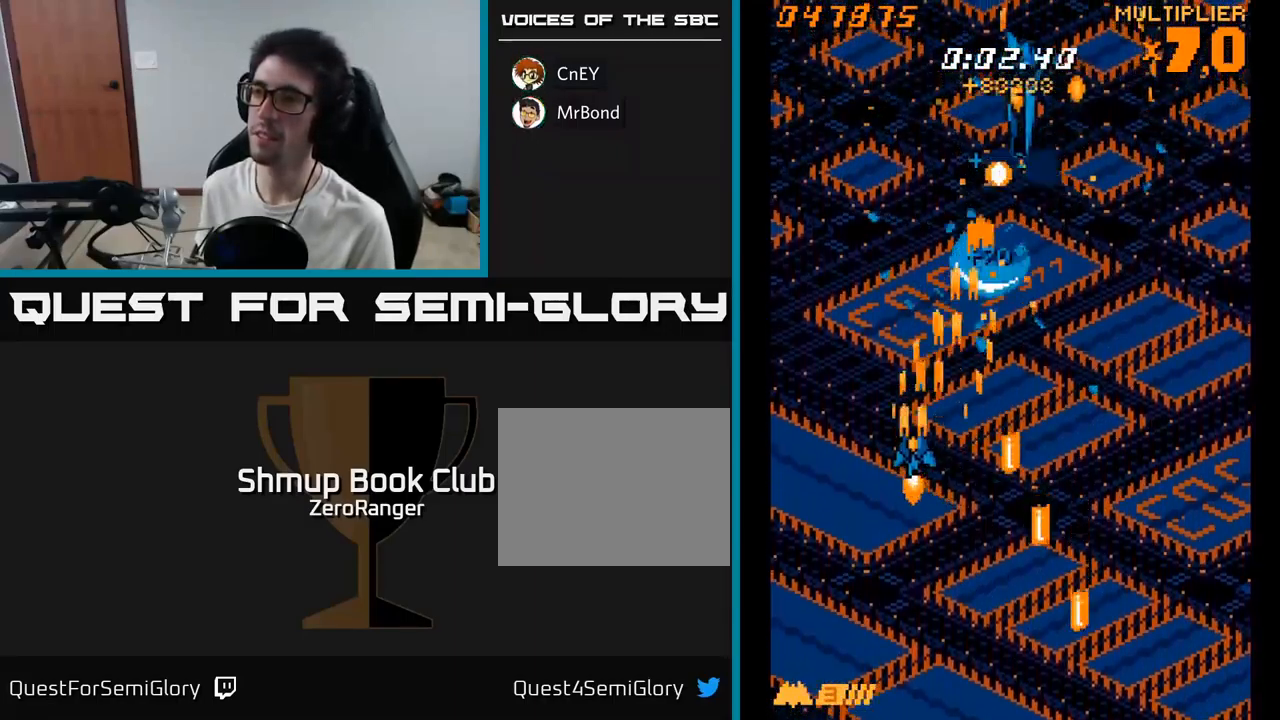
{"buttons": ["A", "DPAD_DOWN"], "right_stick": "center", "events": [[83, "DPAD_LEFT", "up"], [183, "DPAD_LEFT", "down"], [433, "DPAD_UP", "up"], [466, "DPAD_DOWN", "down"], [516, "DPAD_LEFT", "up"]]}
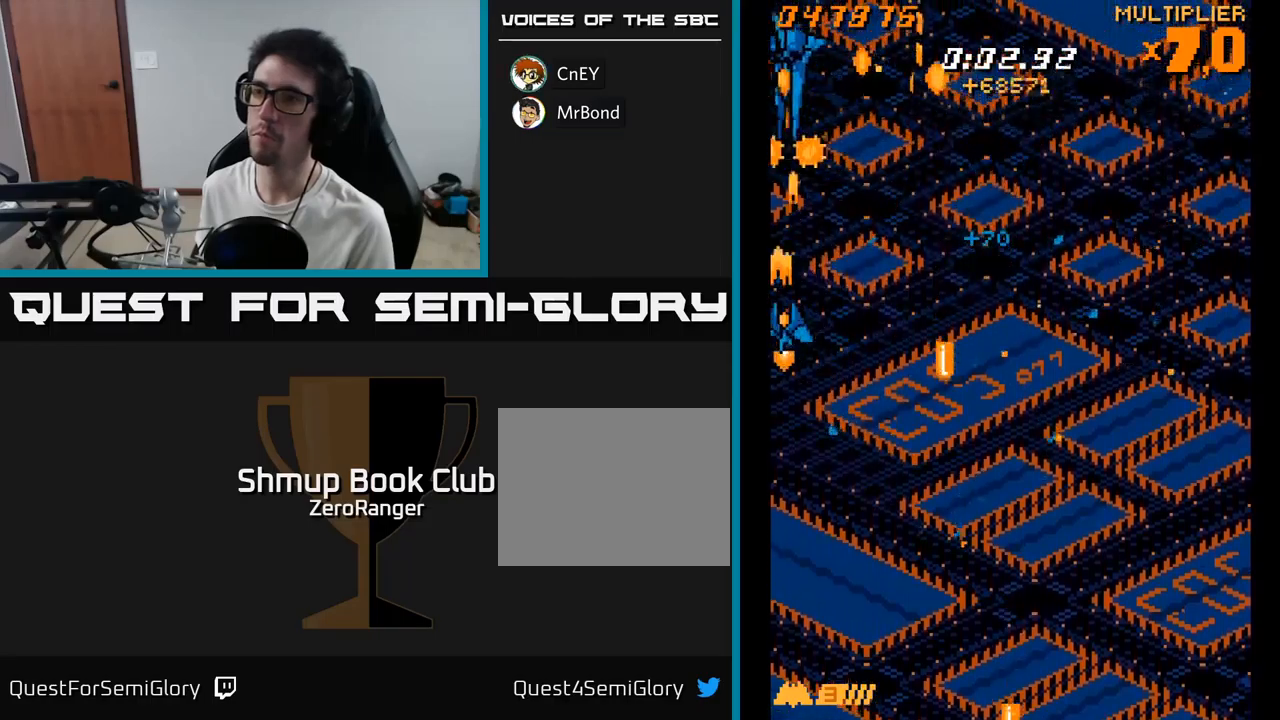
{"buttons": ["A", "DPAD_RIGHT"], "right_stick": "center", "events": [[183, "DPAD_RIGHT", "down"], [200, "DPAD_DOWN", "up"]]}
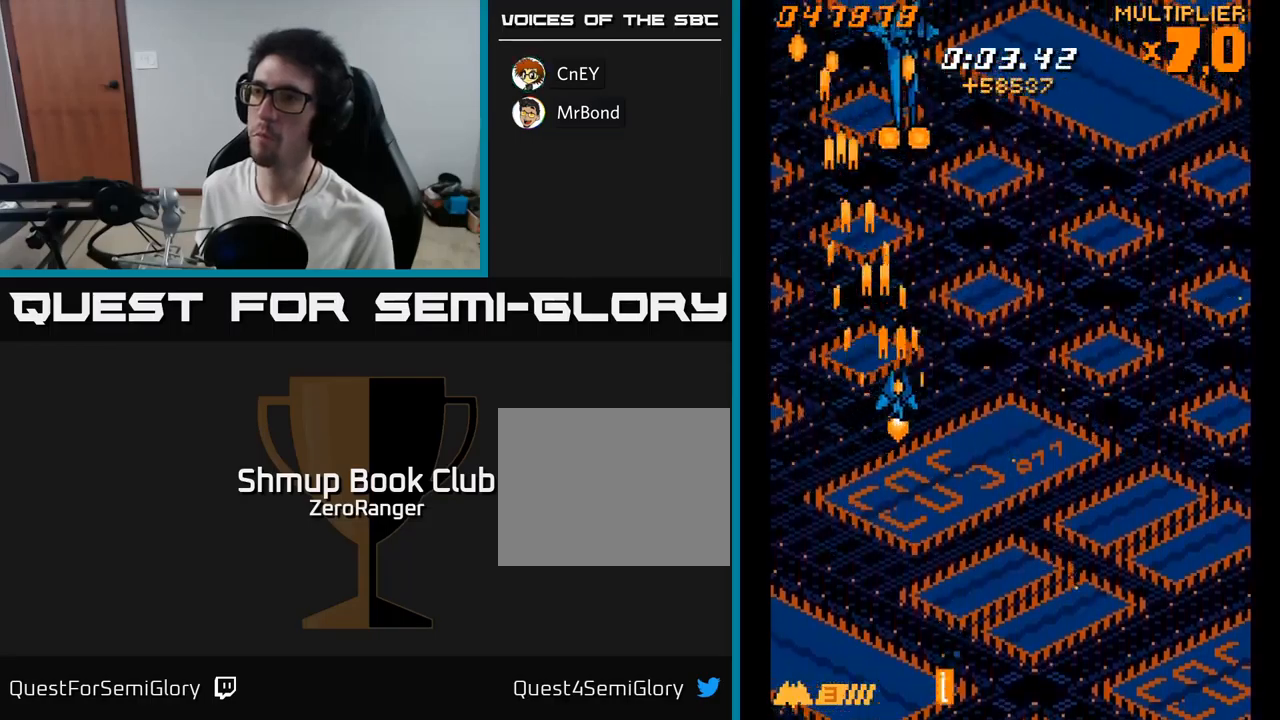
{"buttons": ["A", "DPAD_DOWN", "DPAD_RIGHT"], "right_stick": "center", "events": [[217, "DPAD_DOWN", "down"]]}
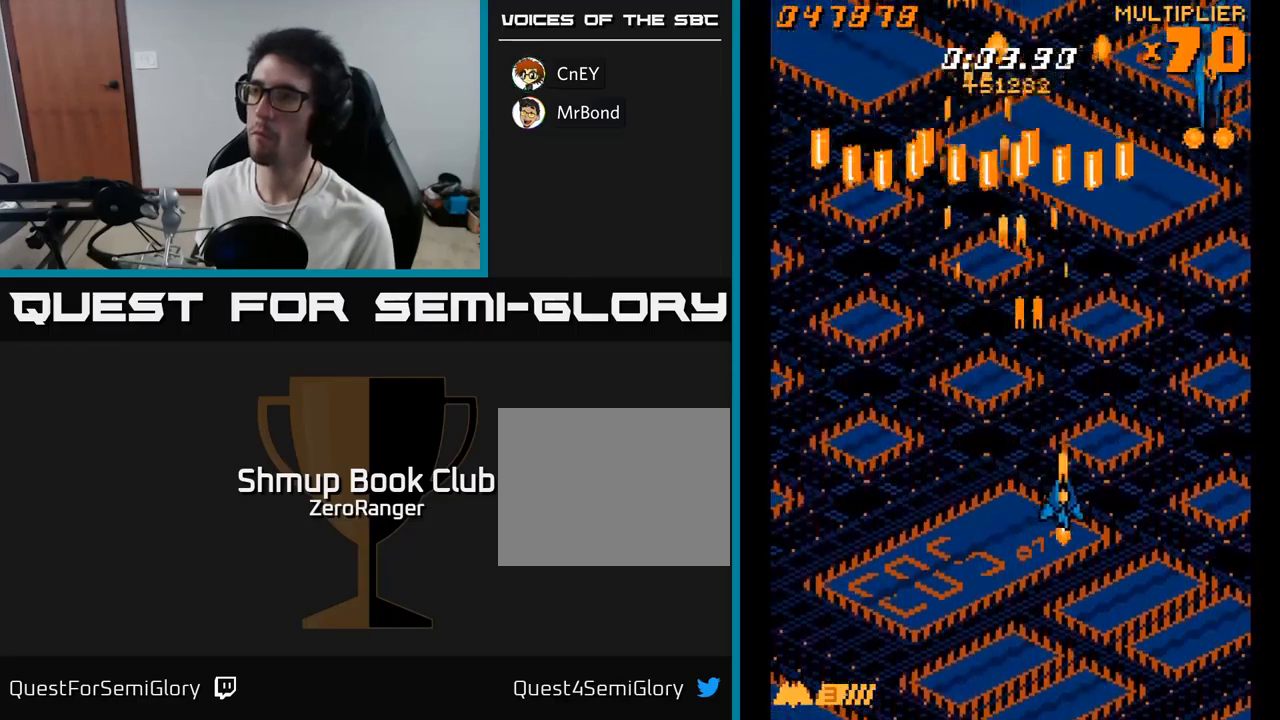
{"buttons": ["A", "DPAD_UP", "DPAD_LEFT"], "right_stick": "center", "events": [[117, "DPAD_RIGHT", "up"], [233, "DPAD_LEFT", "down"], [317, "DPAD_DOWN", "up"], [350, "DPAD_UP", "down"]]}
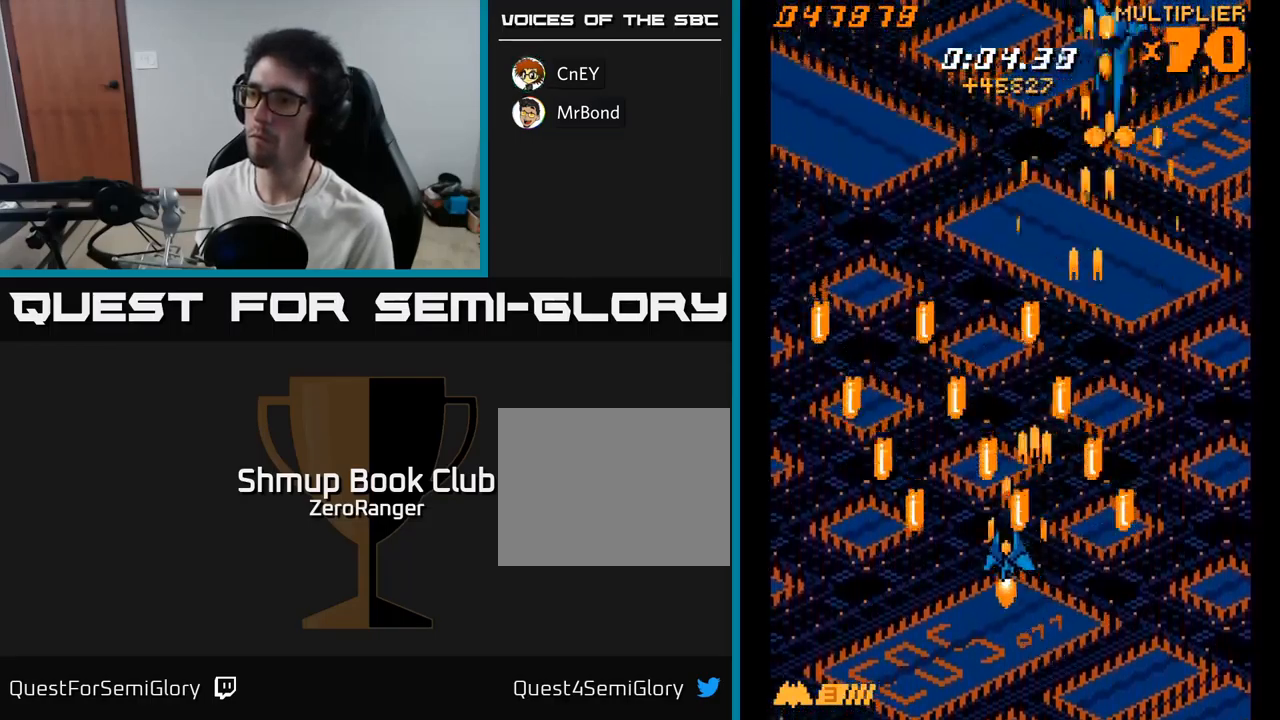
{"buttons": ["A", "DPAD_UP", "DPAD_LEFT"], "right_stick": "center", "events": []}
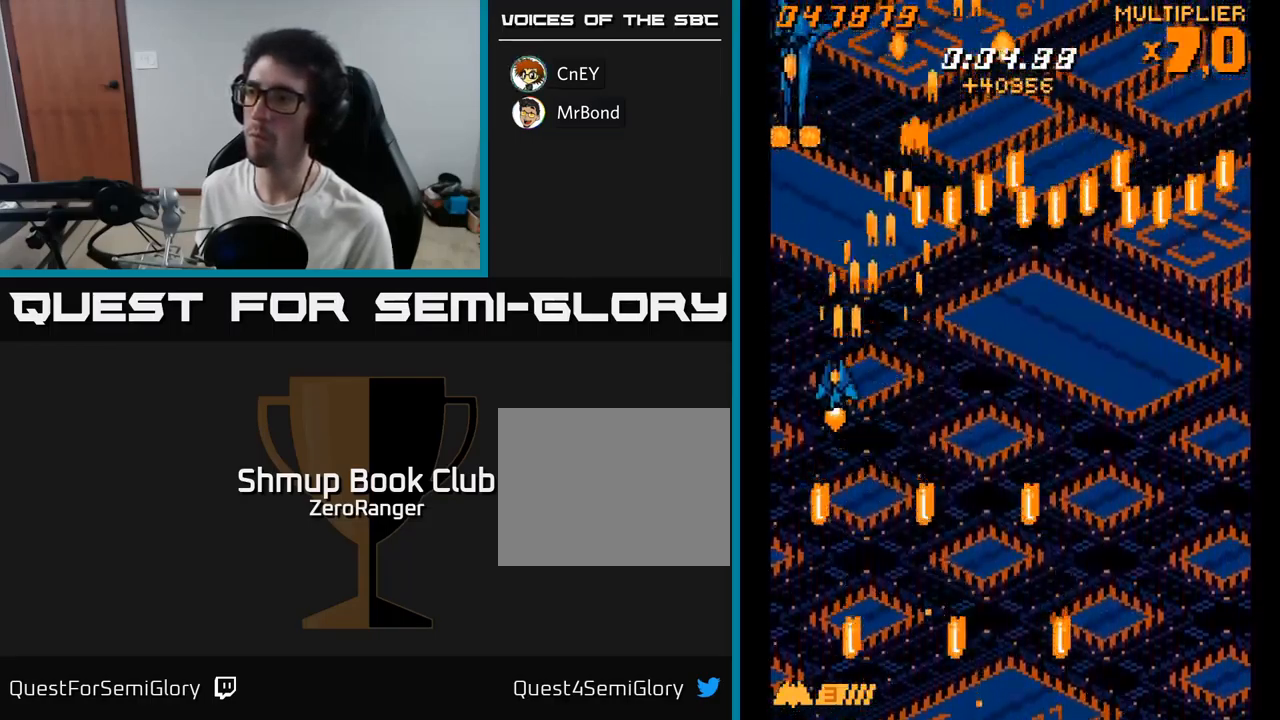
{"buttons": ["A", "DPAD_DOWN"], "right_stick": "center", "events": [[183, "DPAD_LEFT", "up"], [300, "DPAD_RIGHT", "down"], [383, "DPAD_UP", "up"], [450, "DPAD_DOWN", "down"], [483, "DPAD_RIGHT", "up"]]}
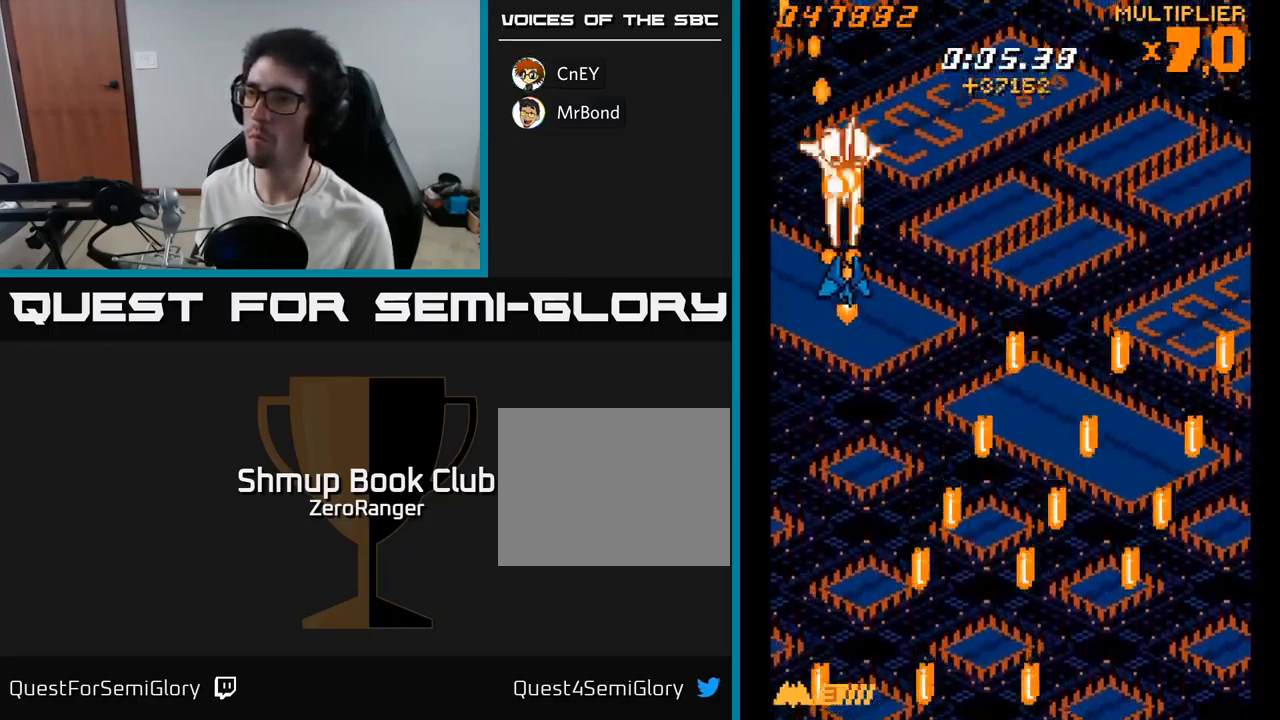
{"buttons": ["A", "DPAD_DOWN"], "right_stick": "center", "events": [[33, "DPAD_RIGHT", "down"], [150, "DPAD_RIGHT", "up"], [183, "DPAD_DOWN", "up"], [183, "DPAD_LEFT", "down"], [250, "DPAD_DOWN", "down"], [267, "DPAD_LEFT", "up"]]}
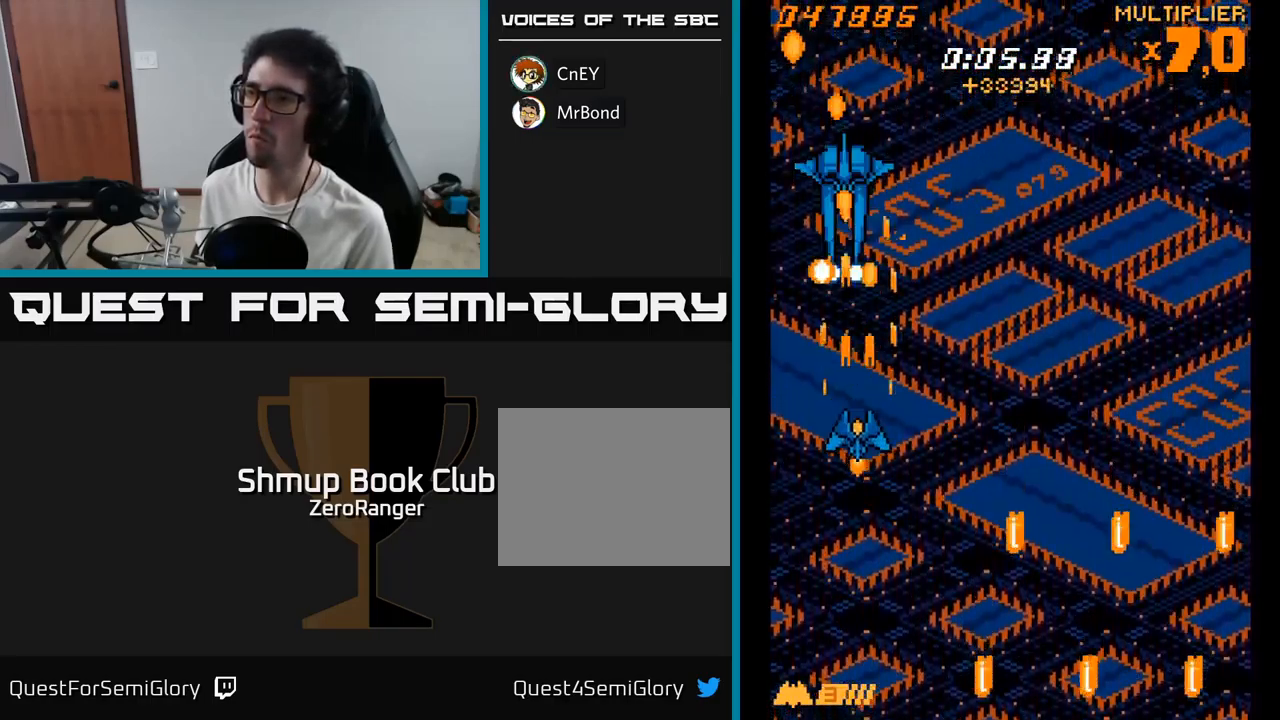
{"buttons": ["A"], "right_stick": "center", "events": [[333, "DPAD_DOWN", "up"]]}
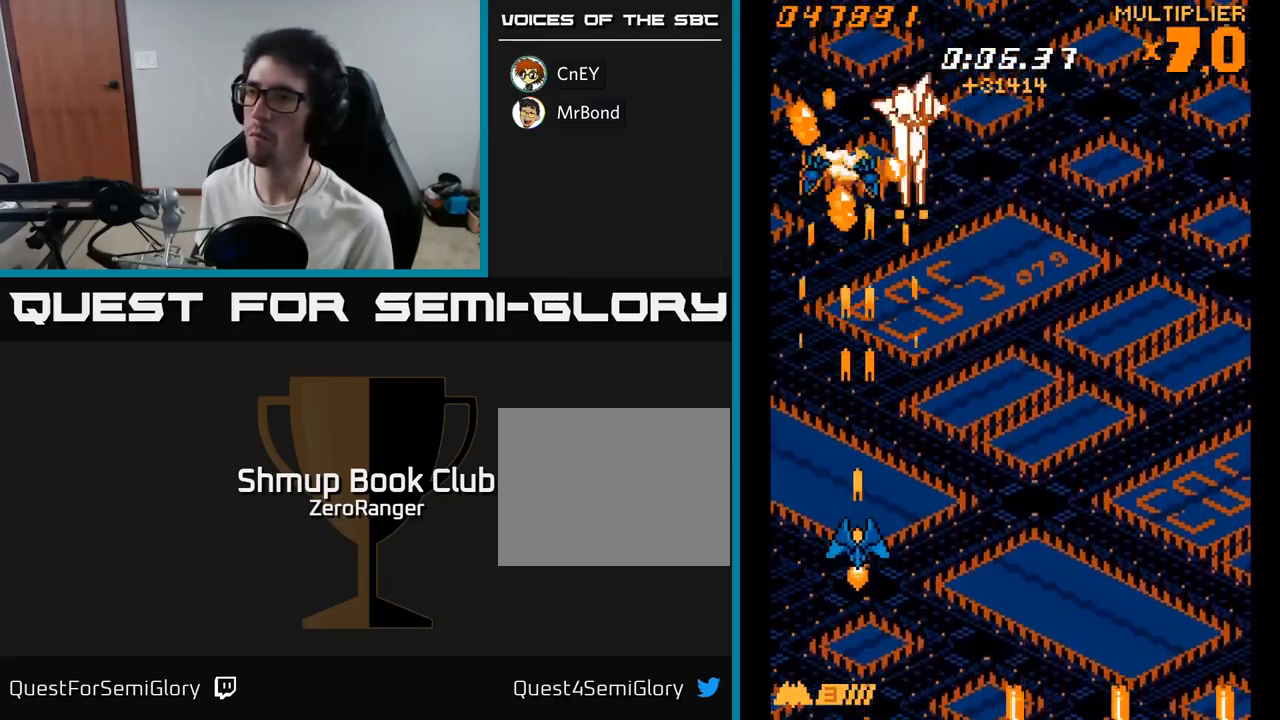
{"buttons": ["A", "DPAD_UP", "DPAD_LEFT"], "right_stick": "center", "events": [[183, "DPAD_RIGHT", "down"], [467, "DPAD_RIGHT", "up"], [500, "DPAD_LEFT", "down"], [500, "DPAD_UP", "down"]]}
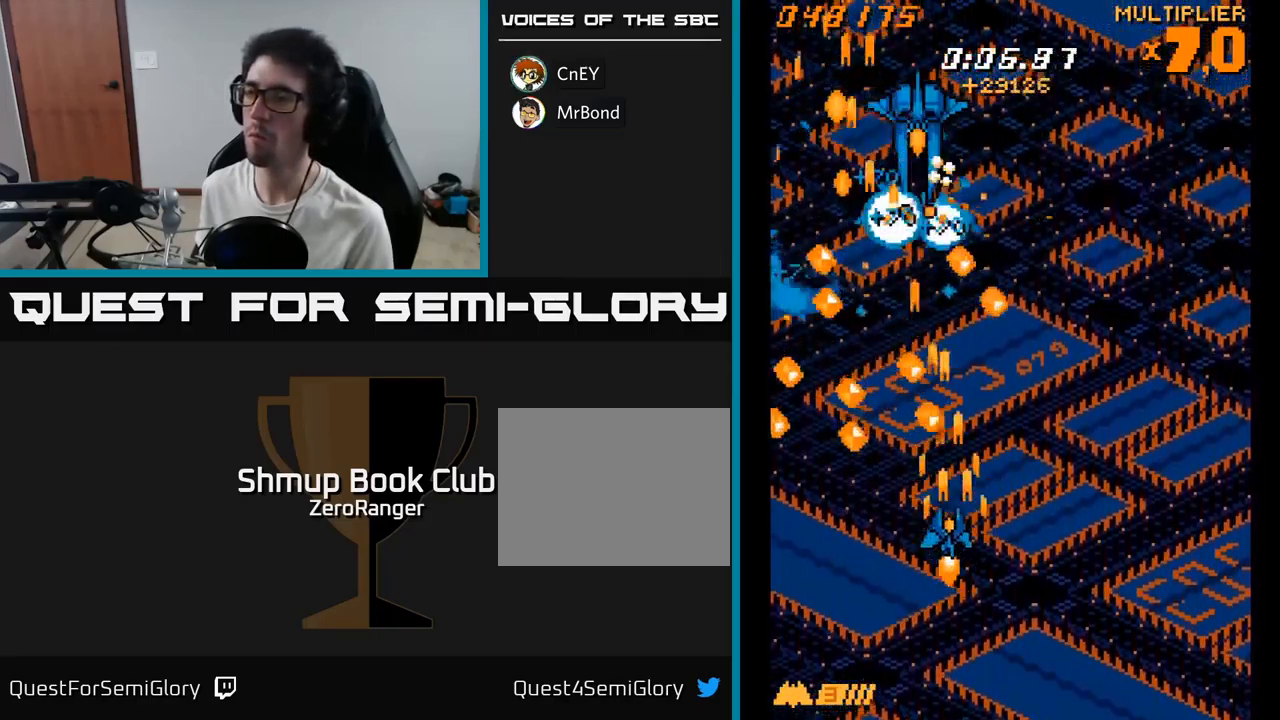
{"buttons": ["A", "DPAD_UP"], "right_stick": "center", "events": [[17, "DPAD_UP", "up"], [67, "DPAD_DOWN", "down"], [100, "DPAD_LEFT", "up"], [150, "DPAD_RIGHT", "down"], [217, "DPAD_RIGHT", "up"], [233, "DPAD_DOWN", "up"], [483, "DPAD_UP", "down"]]}
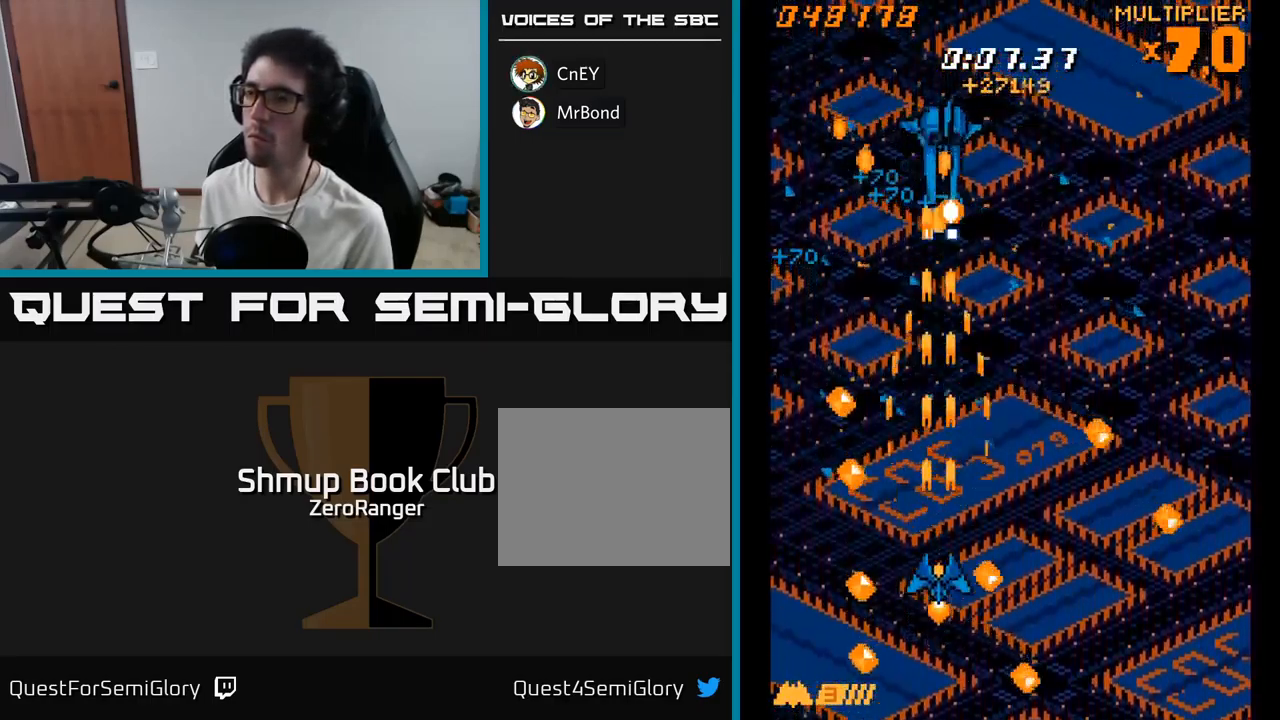
{"buttons": ["A", "DPAD_DOWN", "DPAD_LEFT"], "right_stick": "center", "events": [[133, "DPAD_RIGHT", "down"], [384, "DPAD_UP", "up"], [434, "DPAD_RIGHT", "up"], [450, "DPAD_DOWN", "down"], [467, "DPAD_LEFT", "down"]]}
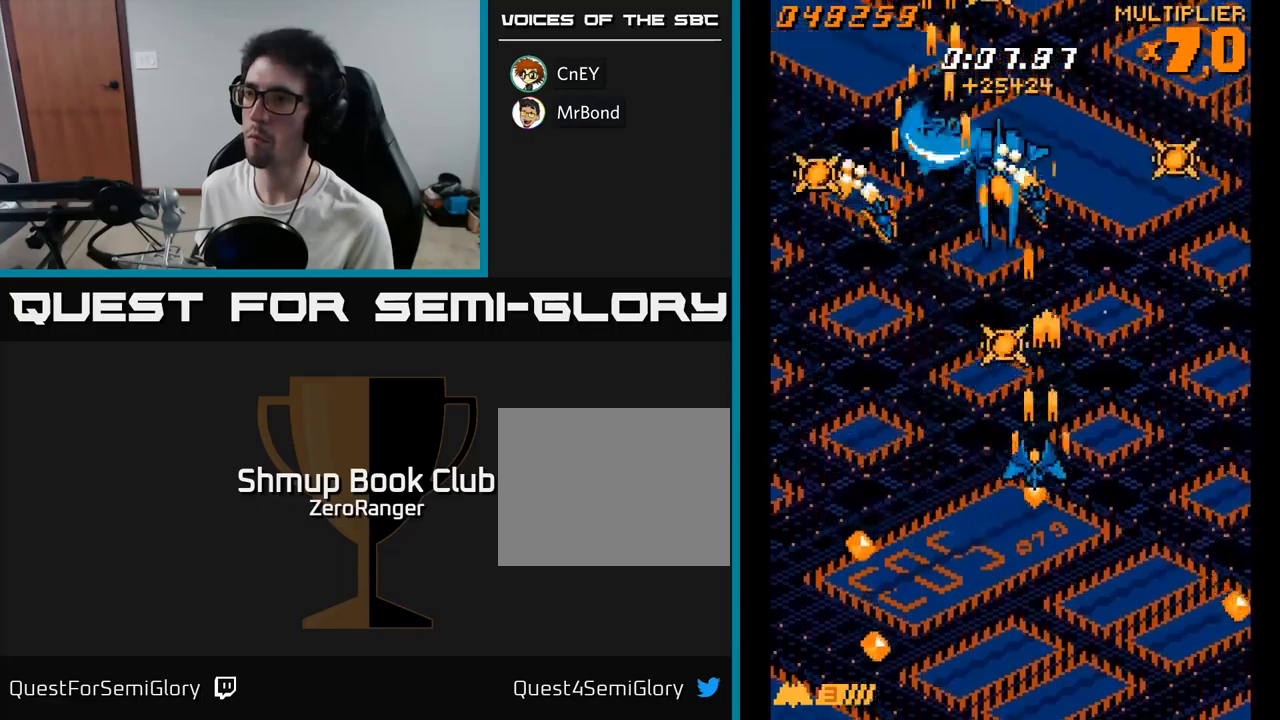
{"buttons": ["A", "DPAD_DOWN"], "right_stick": "center", "events": [[67, "DPAD_LEFT", "up"], [117, "DPAD_RIGHT", "down"], [167, "DPAD_RIGHT", "up"], [317, "DPAD_LEFT", "down"], [367, "DPAD_DOWN", "up"], [384, "DPAD_DOWN", "down"], [484, "DPAD_LEFT", "up"]]}
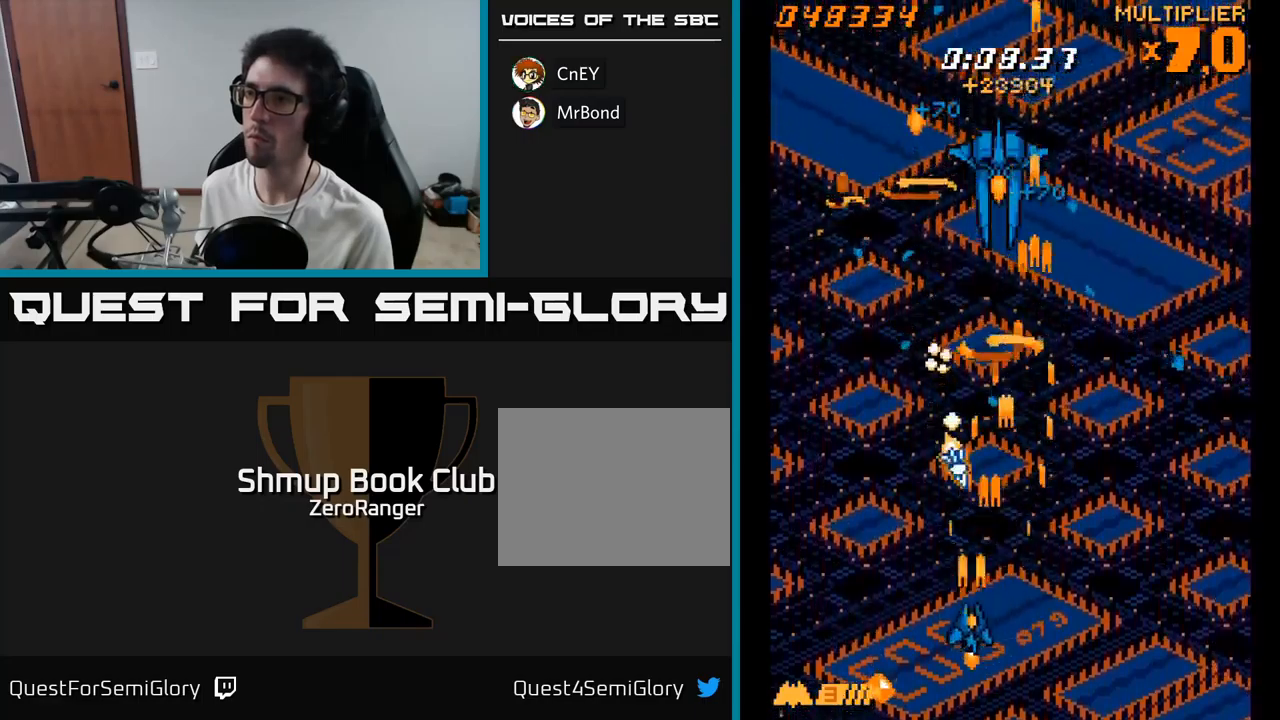
{"buttons": ["A"], "right_stick": "center", "events": [[100, "DPAD_DOWN", "up"], [167, "DPAD_RIGHT", "down"], [234, "DPAD_RIGHT", "up"], [450, "DPAD_RIGHT", "down"], [500, "DPAD_RIGHT", "up"]]}
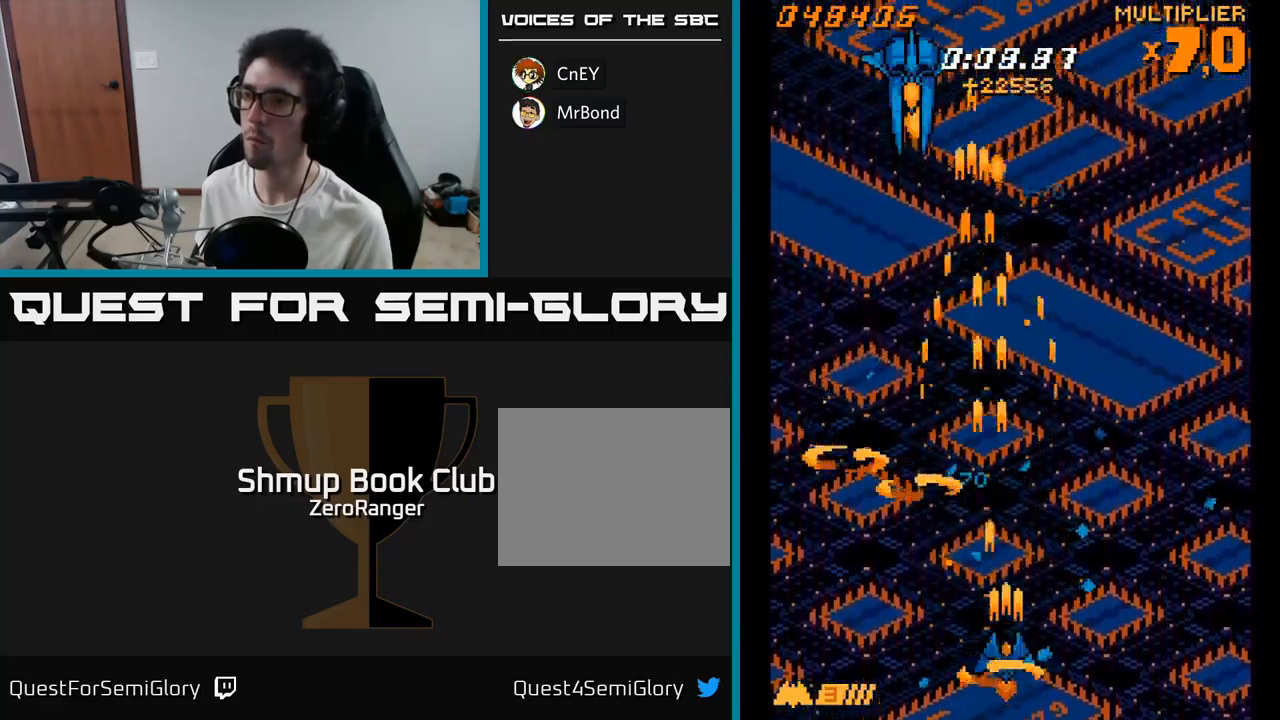
{"buttons": ["A", "DPAD_UP"], "right_stick": "center", "events": [[167, "DPAD_UP", "down"], [267, "DPAD_LEFT", "down"], [334, "DPAD_UP", "up"], [450, "DPAD_UP", "down"], [500, "DPAD_LEFT", "up"]]}
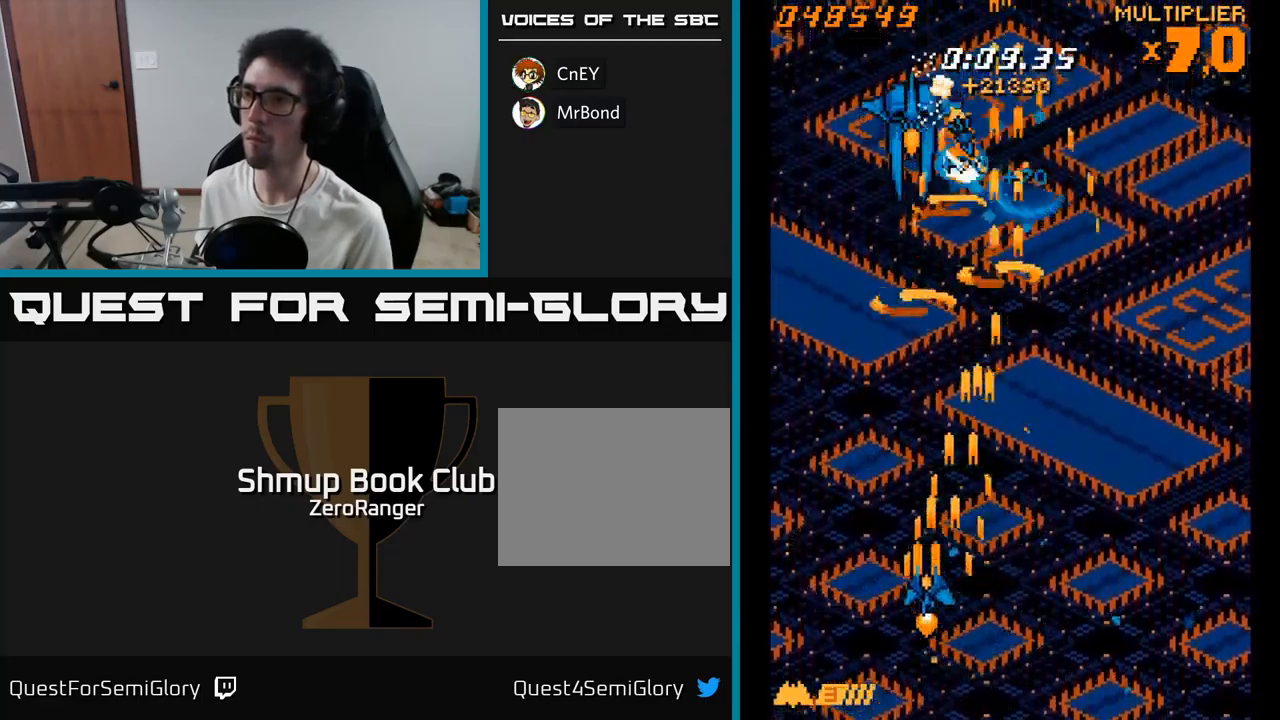
{"buttons": ["A", "DPAD_UP", "DPAD_RIGHT"], "right_stick": "center", "events": [[34, "DPAD_RIGHT", "down"], [84, "DPAD_UP", "up"], [167, "DPAD_DOWN", "down"], [434, "DPAD_DOWN", "up"], [484, "DPAD_UP", "down"]]}
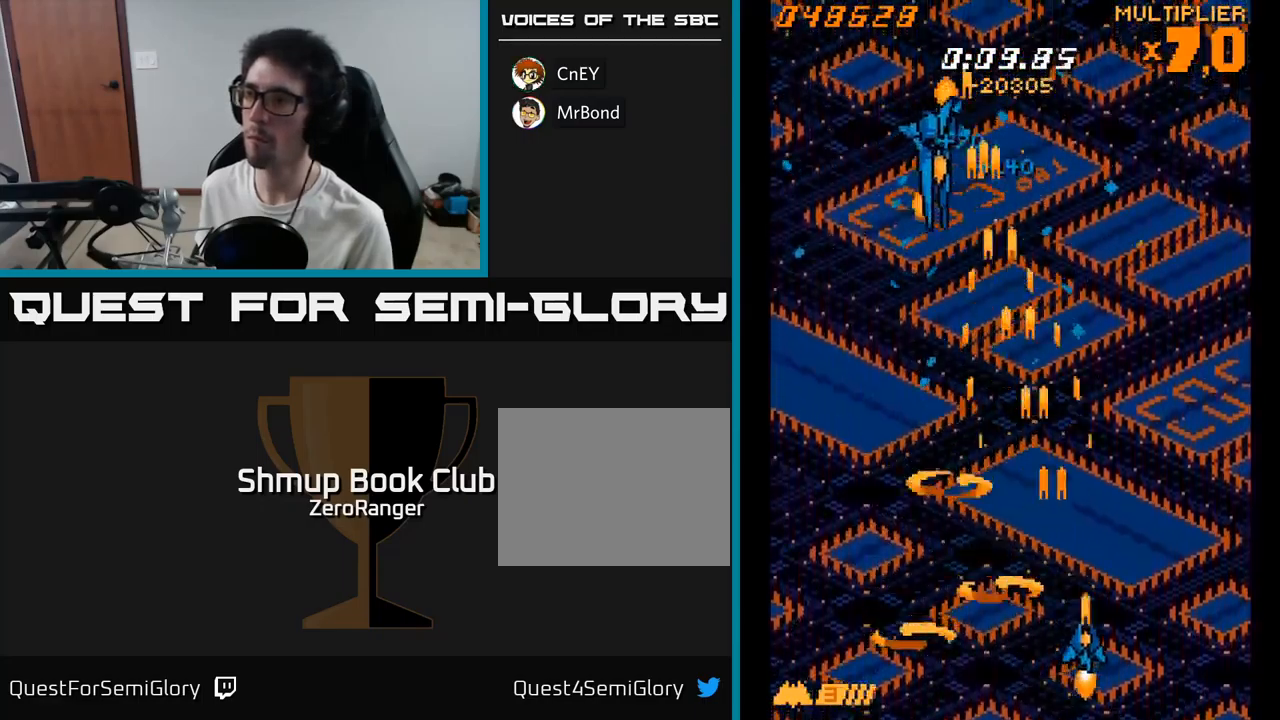
{"buttons": ["A"], "right_stick": "center", "events": [[17, "DPAD_RIGHT", "up"], [134, "DPAD_LEFT", "down"], [250, "DPAD_LEFT", "up"], [484, "DPAD_UP", "up"]]}
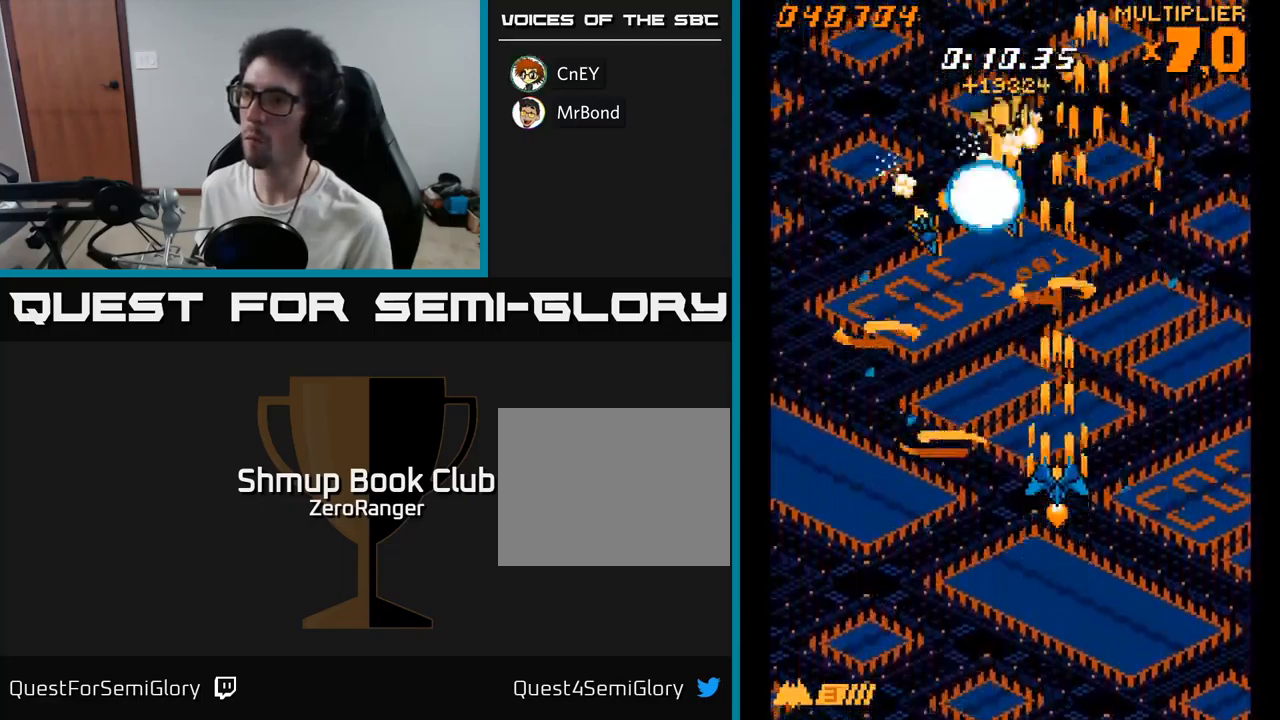
{"buttons": ["A", "DPAD_DOWN", "DPAD_LEFT"], "right_stick": "center", "events": [[150, "DPAD_DOWN", "down"], [167, "DPAD_LEFT", "down"], [250, "DPAD_LEFT", "up"], [400, "DPAD_LEFT", "down"]]}
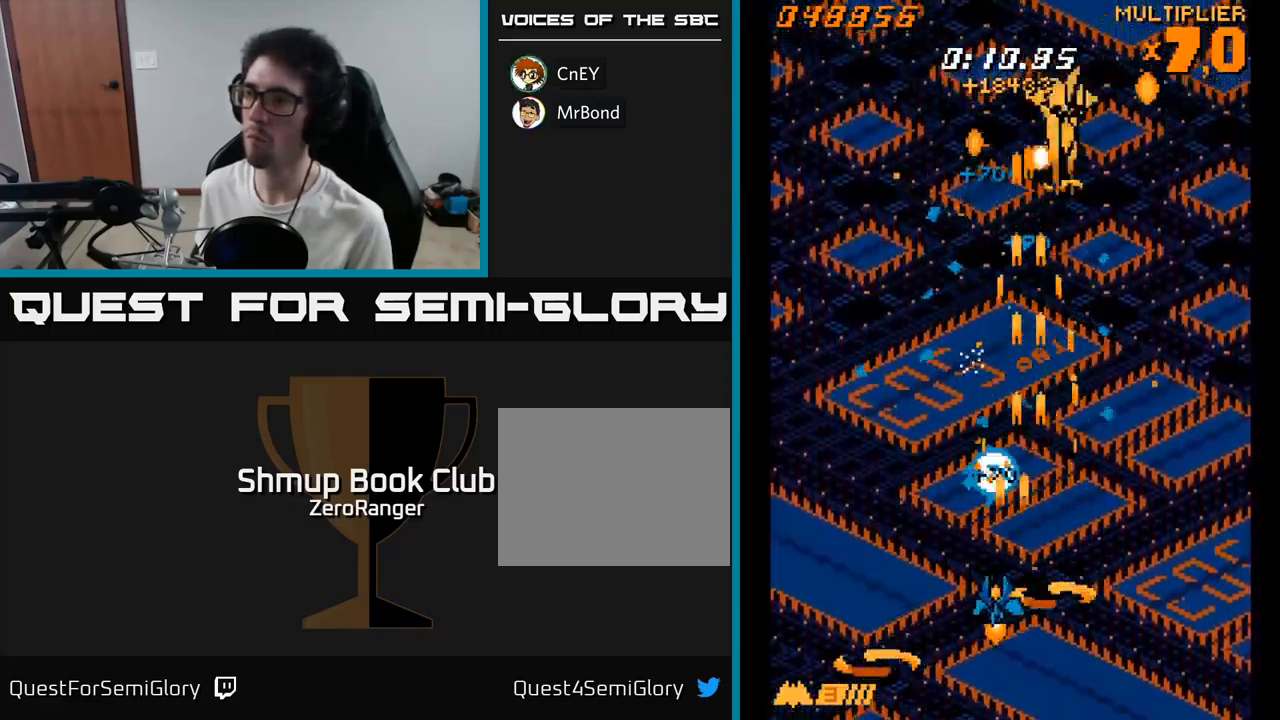
{"buttons": ["A", "DPAD_DOWN", "DPAD_LEFT"], "right_stick": "center", "events": [[100, "DPAD_DOWN", "up"], [134, "DPAD_UP", "down"], [167, "DPAD_LEFT", "up"], [200, "DPAD_RIGHT", "down"], [217, "DPAD_UP", "up"], [417, "DPAD_DOWN", "down"], [434, "DPAD_RIGHT", "up"], [467, "DPAD_LEFT", "down"]]}